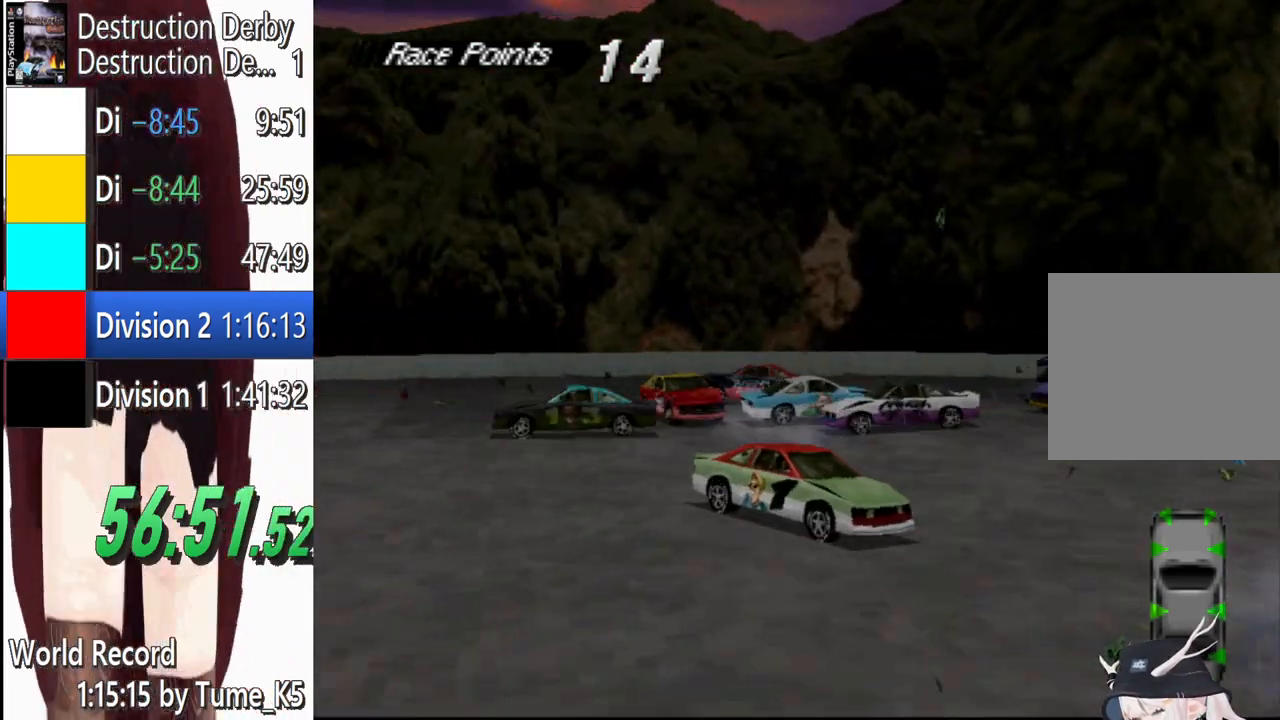
Gameplay with a controller (PlayStation layout); each line is a JSON object with the inputs held at the frame after it. "button_events" lists button changes between this image and that frame as [ms after this image, input, new state], when the widget could be followed in between (sticks are given only as held states). Not read: R3 right_stick.
{"buttons": ["SQUARE", "DPAD_RIGHT"], "left_stick": "center", "button_events": [[300, "SQUARE", "up"], [400, "SQUARE", "down"]]}
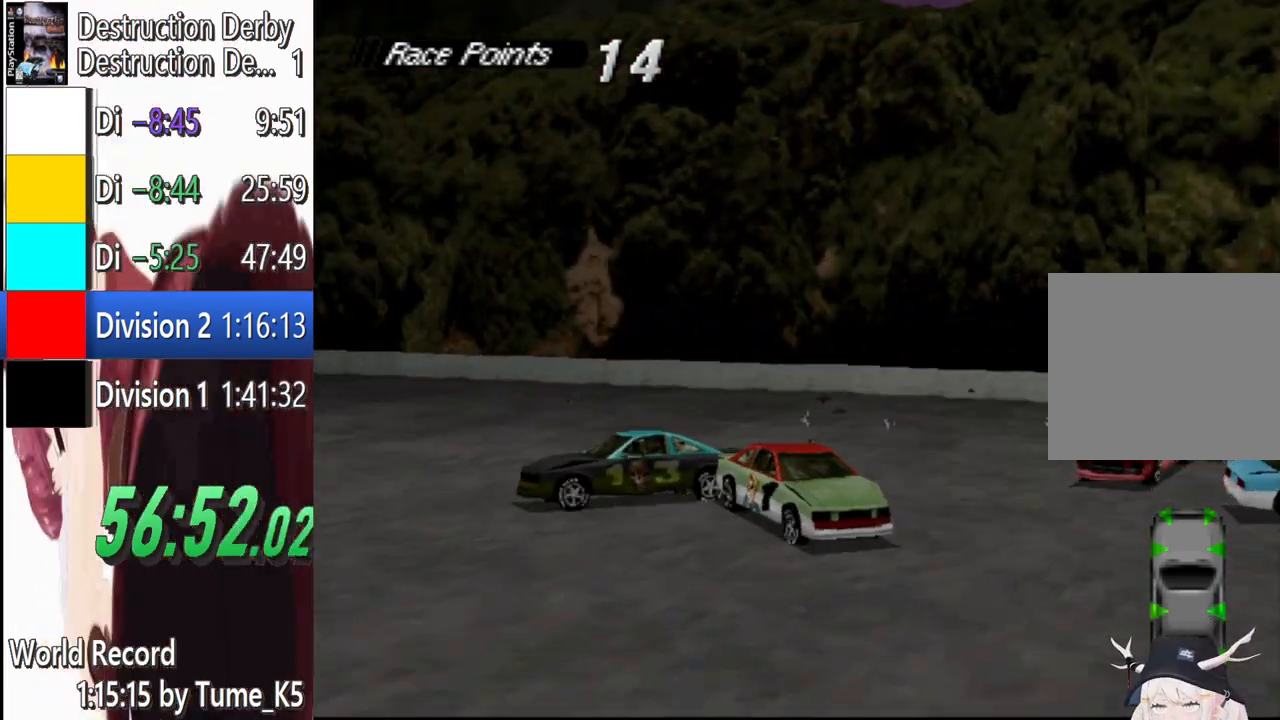
{"buttons": ["SQUARE", "DPAD_RIGHT"], "left_stick": "center", "button_events": []}
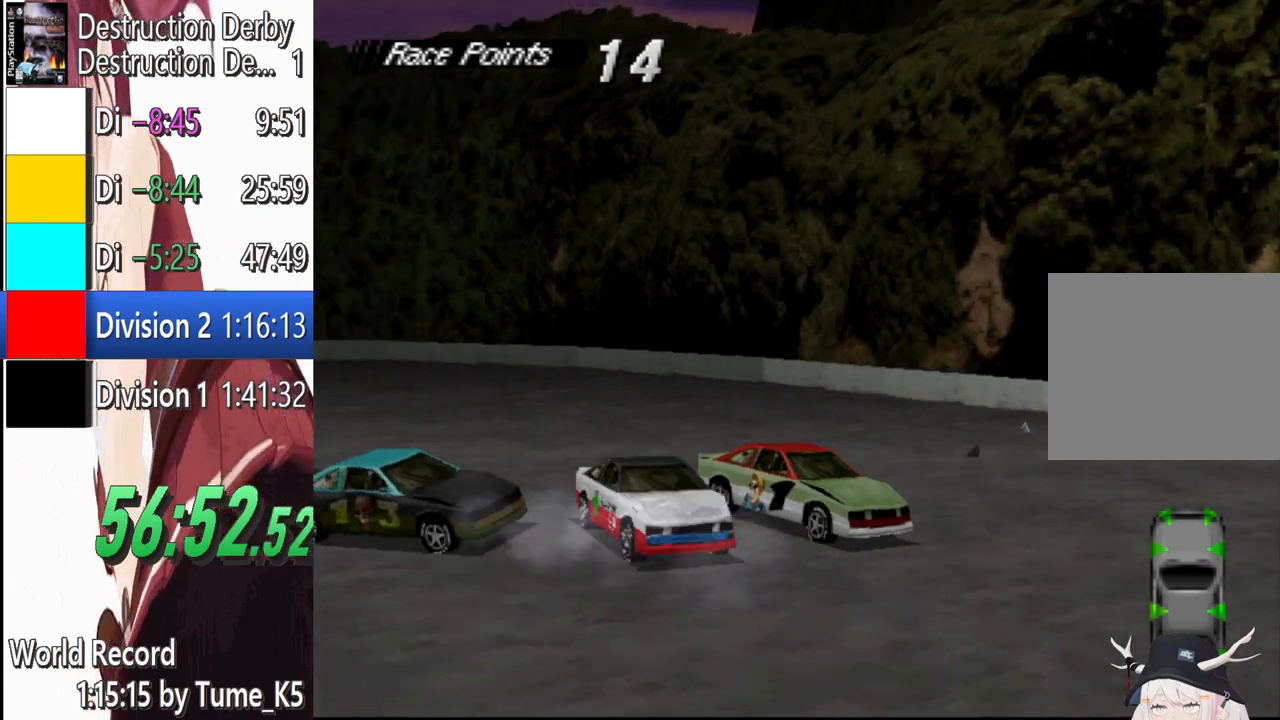
{"buttons": ["SQUARE", "DPAD_RIGHT"], "left_stick": "center", "button_events": []}
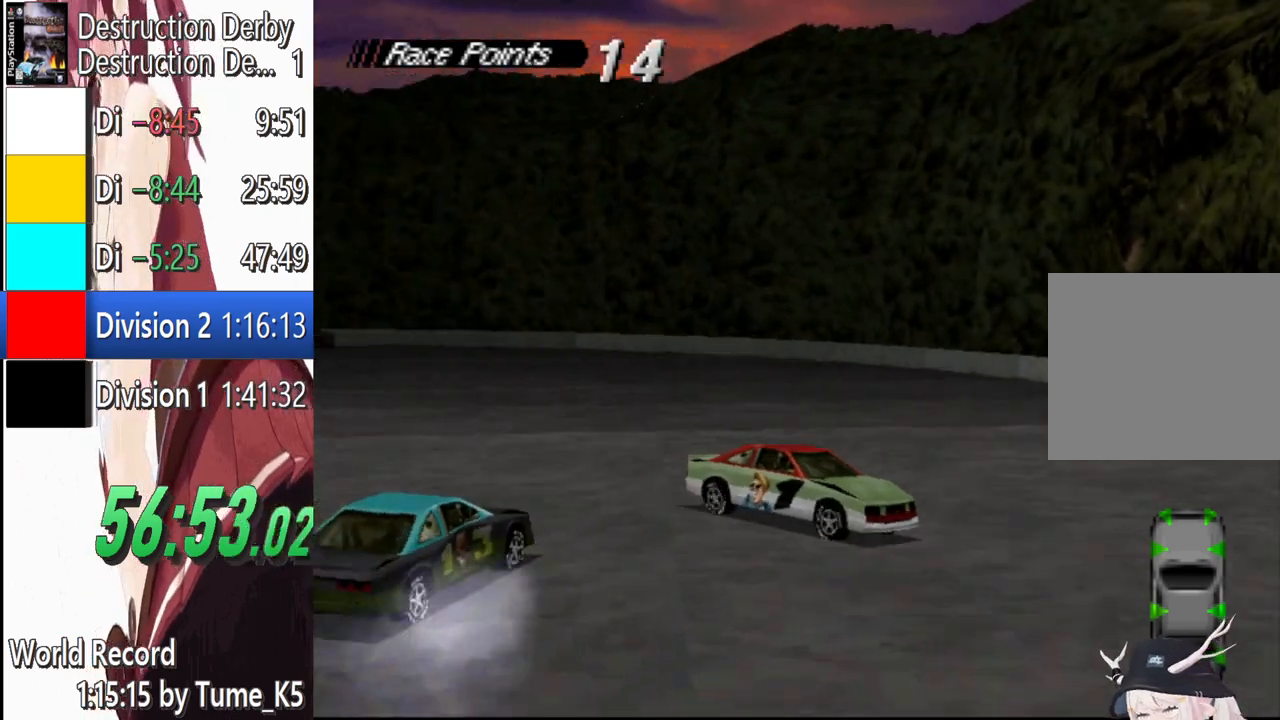
{"buttons": ["SQUARE", "DPAD_RIGHT"], "left_stick": "center", "button_events": [[80, "DPAD_RIGHT", "up"], [400, "DPAD_RIGHT", "down"]]}
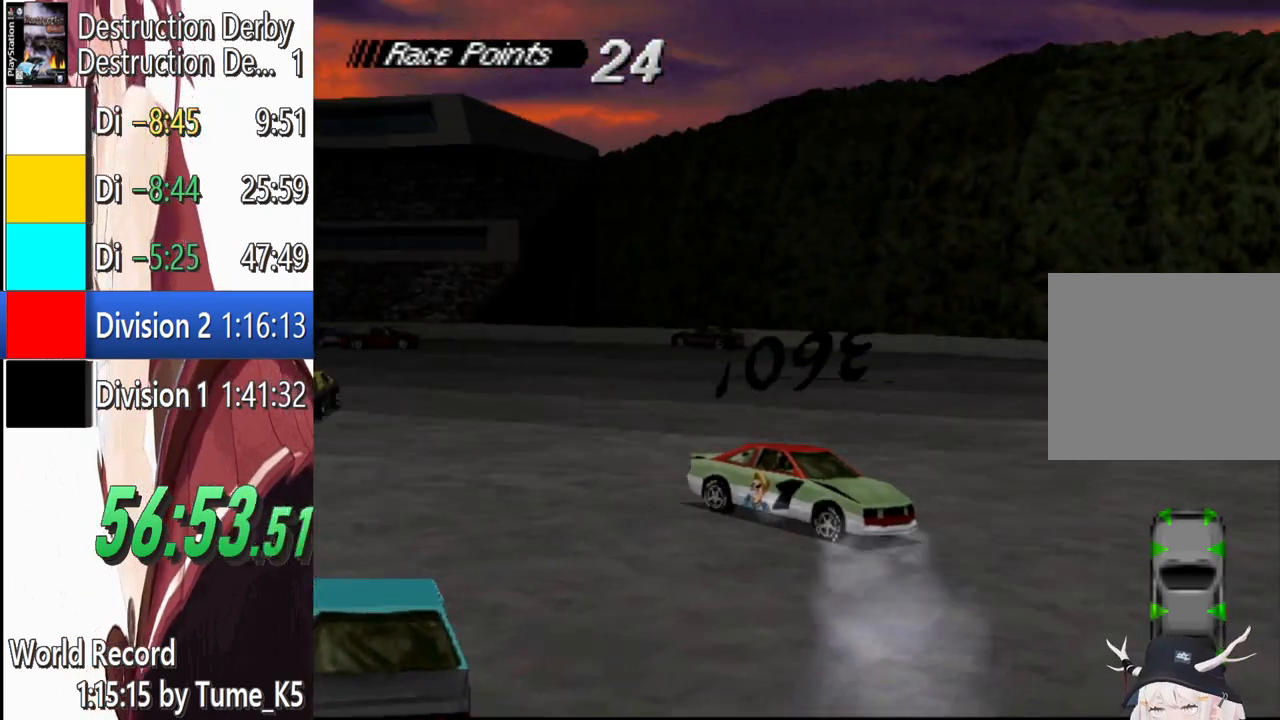
{"buttons": ["SQUARE"], "left_stick": "center", "button_events": [[400, "DPAD_RIGHT", "up"]]}
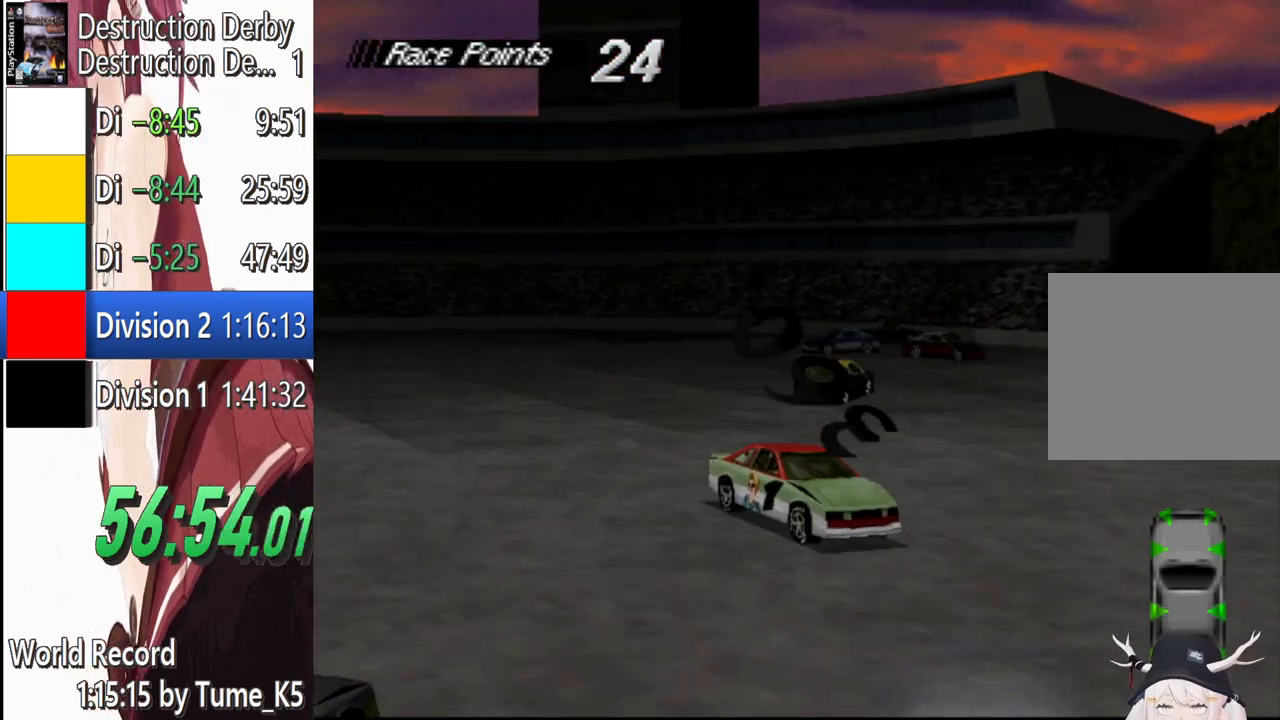
{"buttons": ["SQUARE", "DPAD_RIGHT"], "left_stick": "center", "button_events": [[40, "DPAD_RIGHT", "down"], [200, "DPAD_RIGHT", "up"], [360, "DPAD_RIGHT", "down"]]}
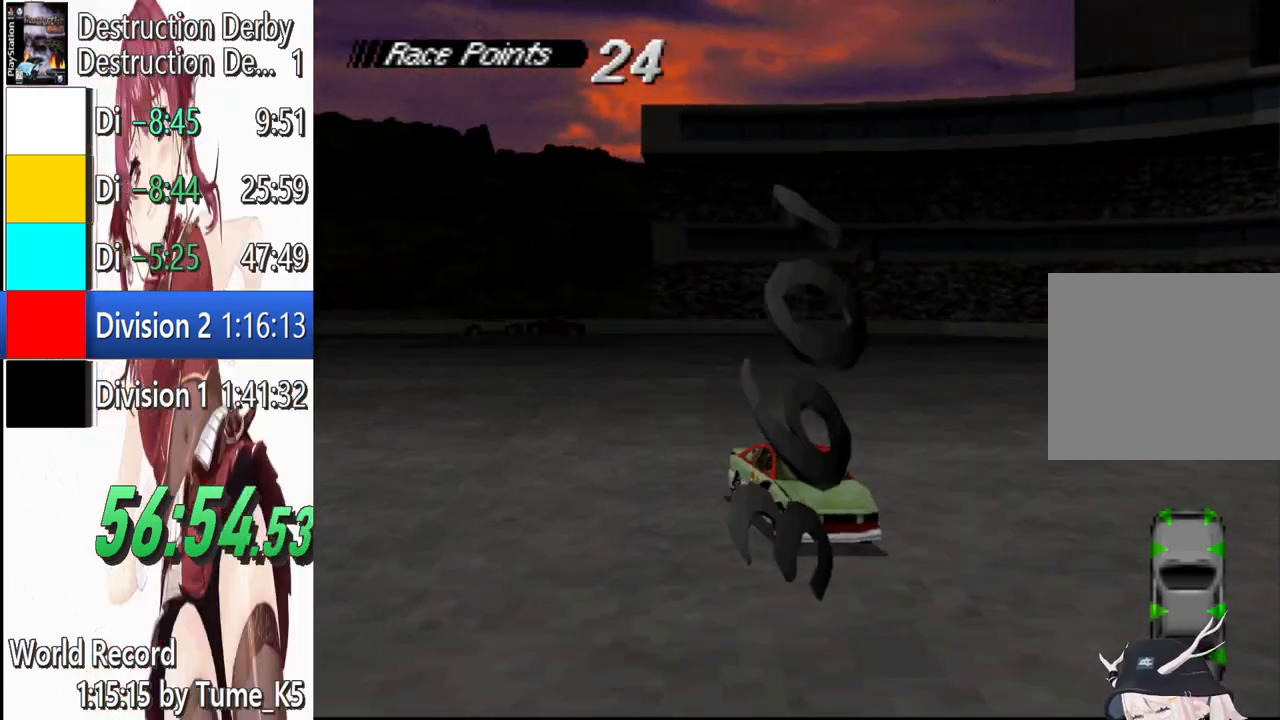
{"buttons": ["SQUARE", "DPAD_RIGHT"], "left_stick": "center", "button_events": []}
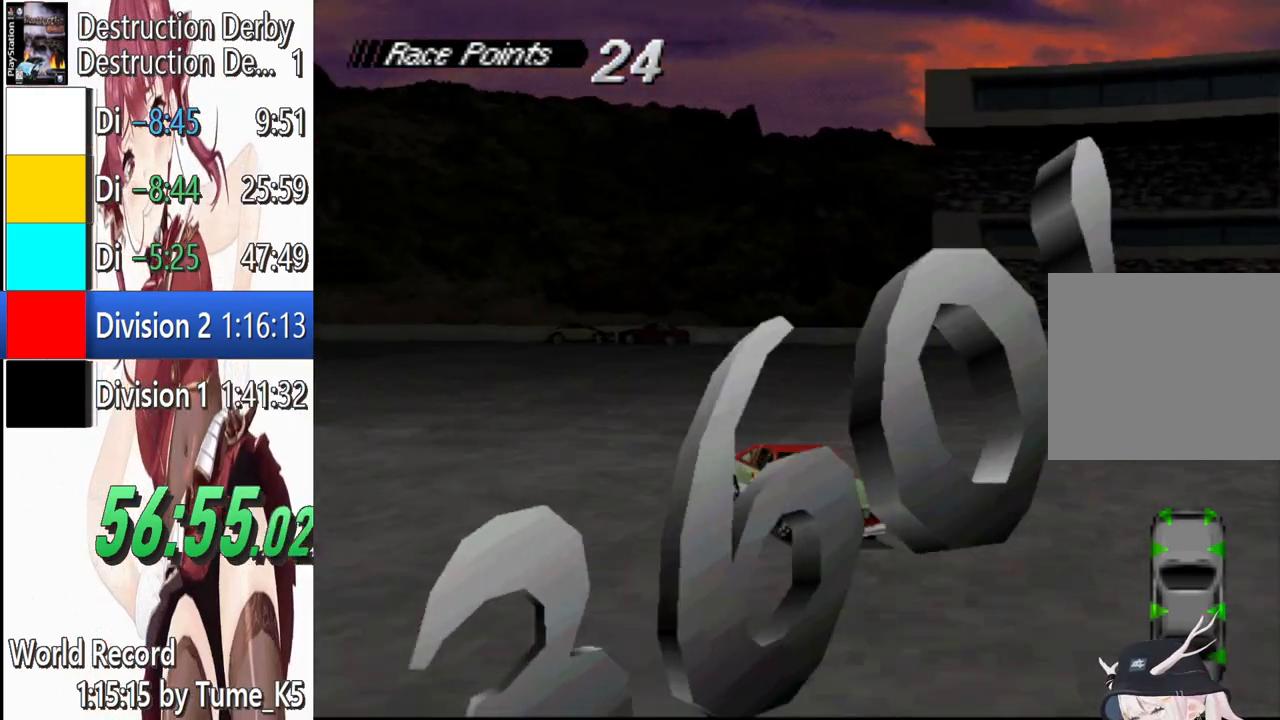
{"buttons": ["SQUARE", "DPAD_RIGHT"], "left_stick": "center", "button_events": []}
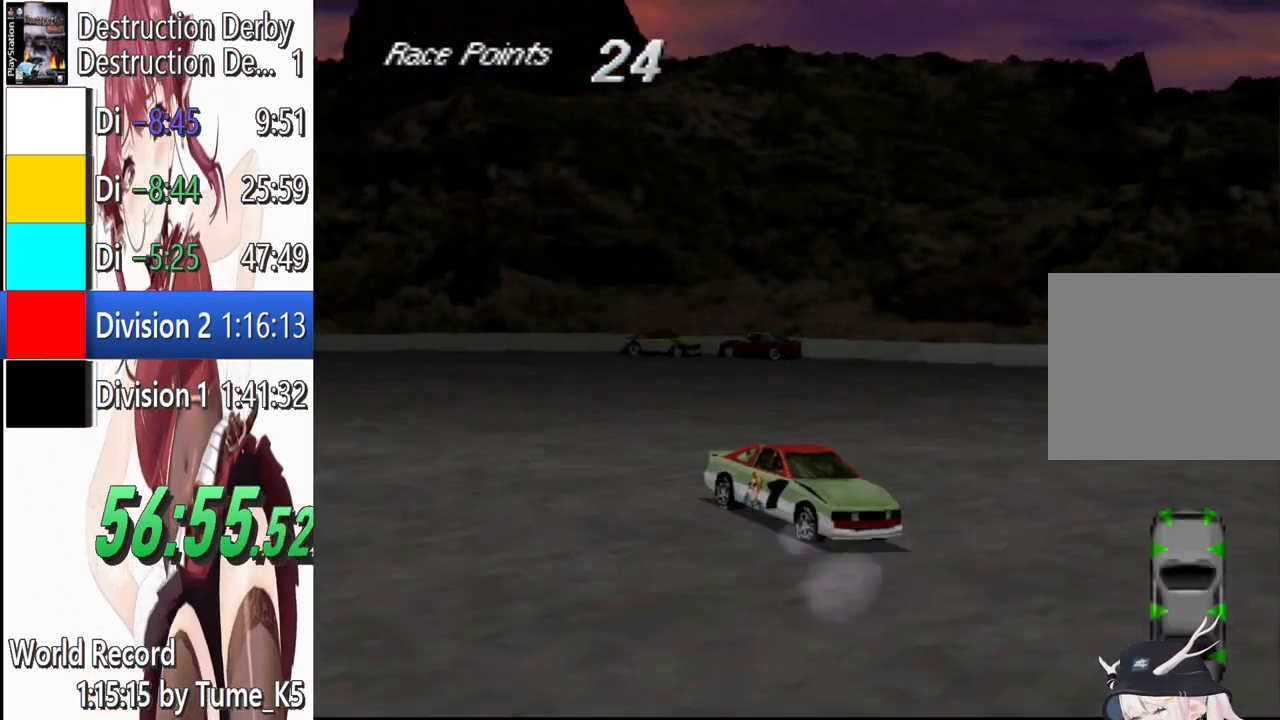
{"buttons": ["SQUARE", "DPAD_RIGHT"], "left_stick": "center", "button_events": [[320, "SQUARE", "up"], [440, "SQUARE", "down"]]}
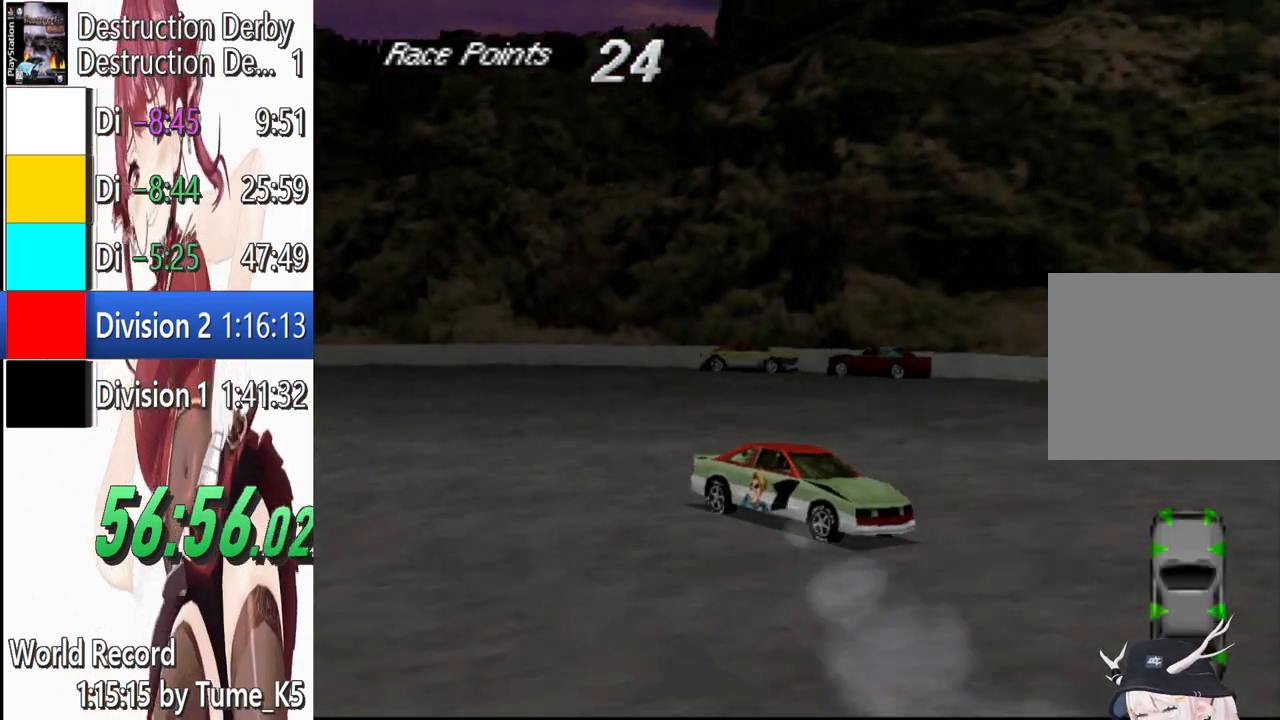
{"buttons": ["SQUARE", "DPAD_RIGHT"], "left_stick": "center", "button_events": []}
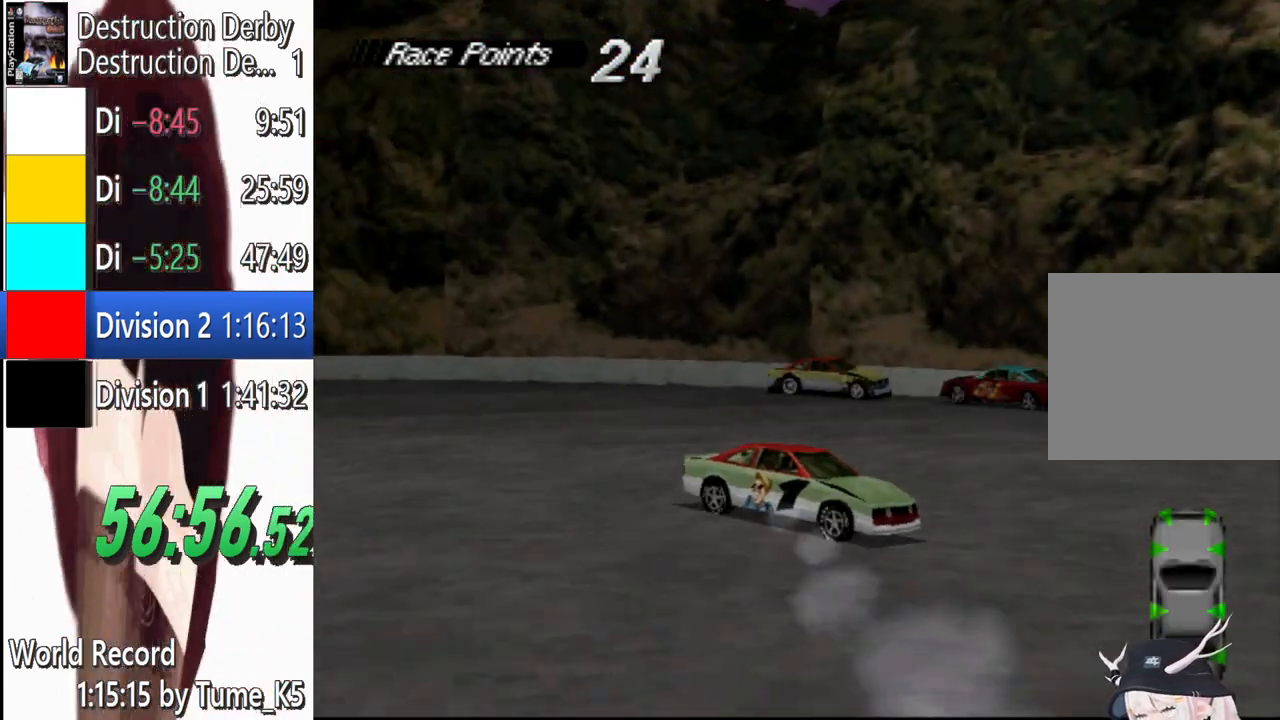
{"buttons": ["SQUARE", "DPAD_RIGHT"], "left_stick": "center", "button_events": []}
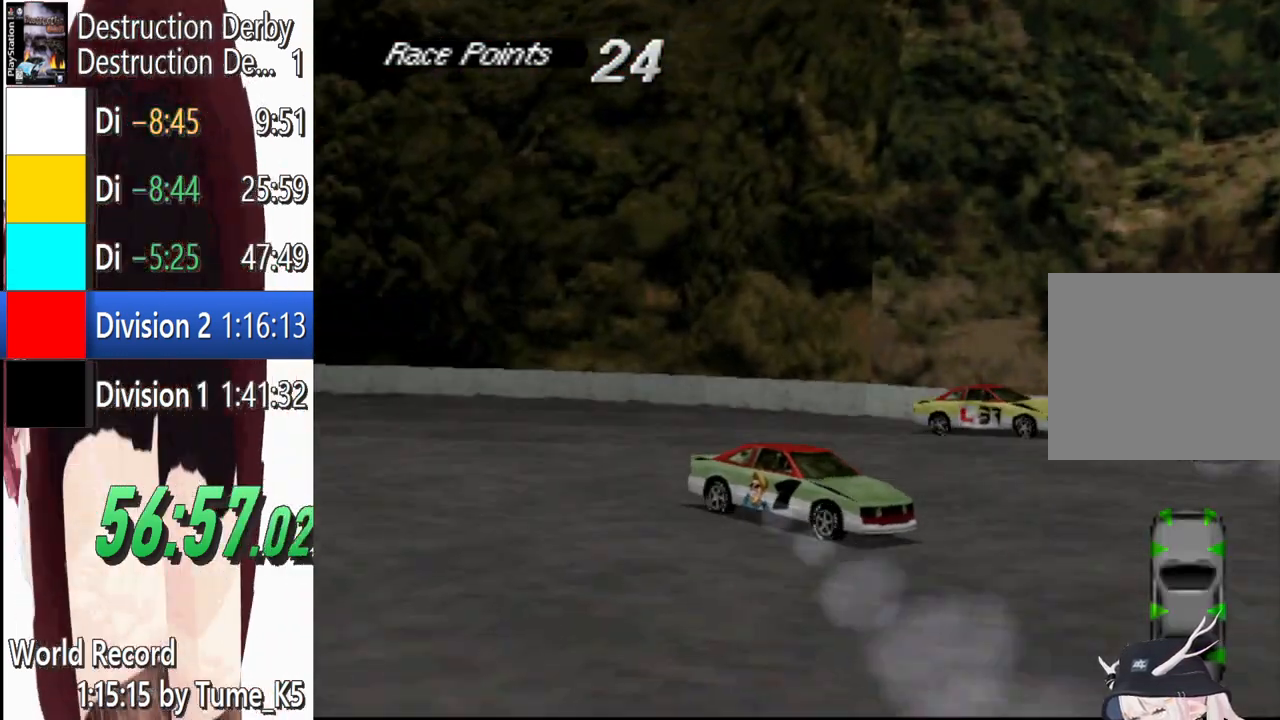
{"buttons": ["SQUARE", "DPAD_RIGHT"], "left_stick": "center", "button_events": []}
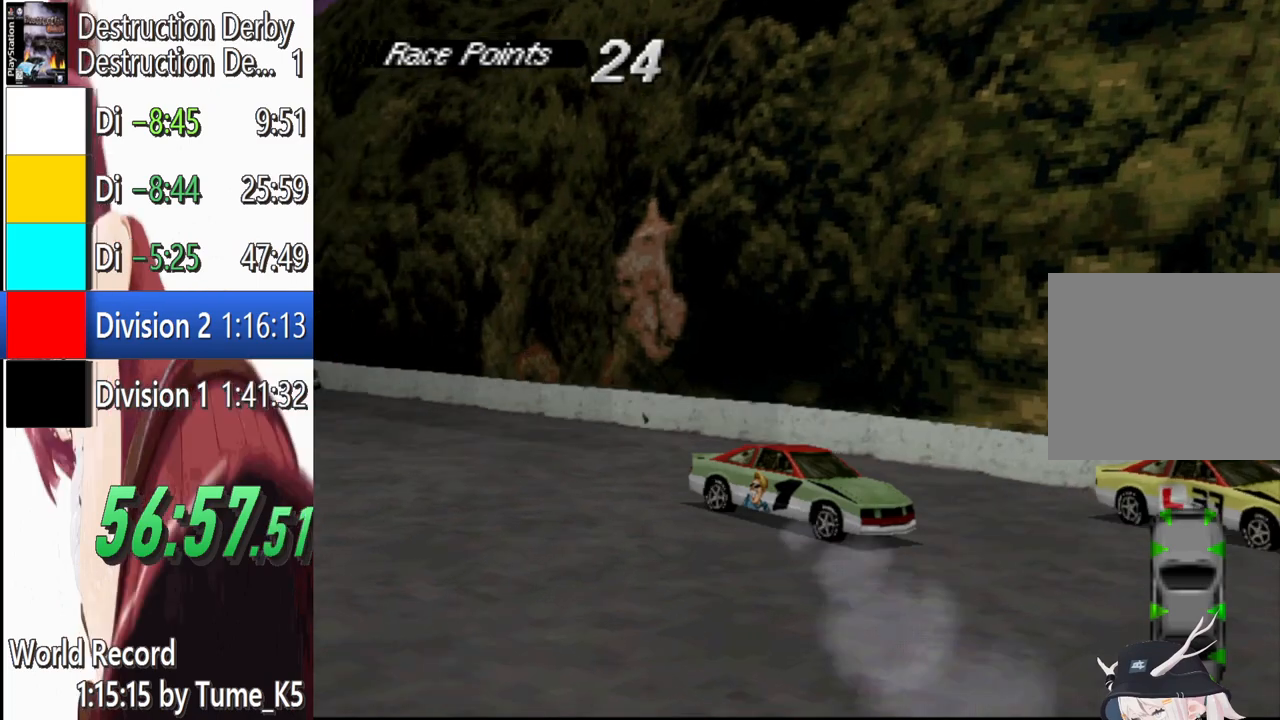
{"buttons": ["SQUARE", "DPAD_RIGHT"], "left_stick": "center", "button_events": []}
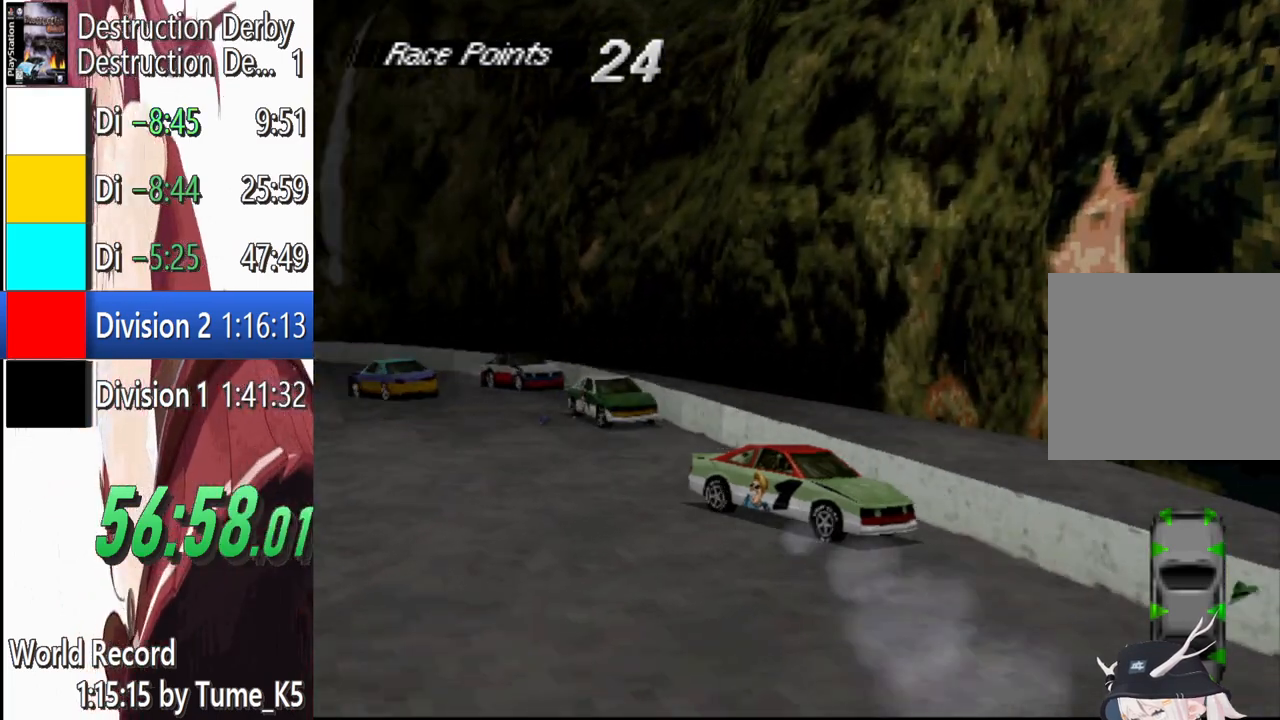
{"buttons": ["SQUARE"], "left_stick": "center", "button_events": [[340, "DPAD_RIGHT", "up"]]}
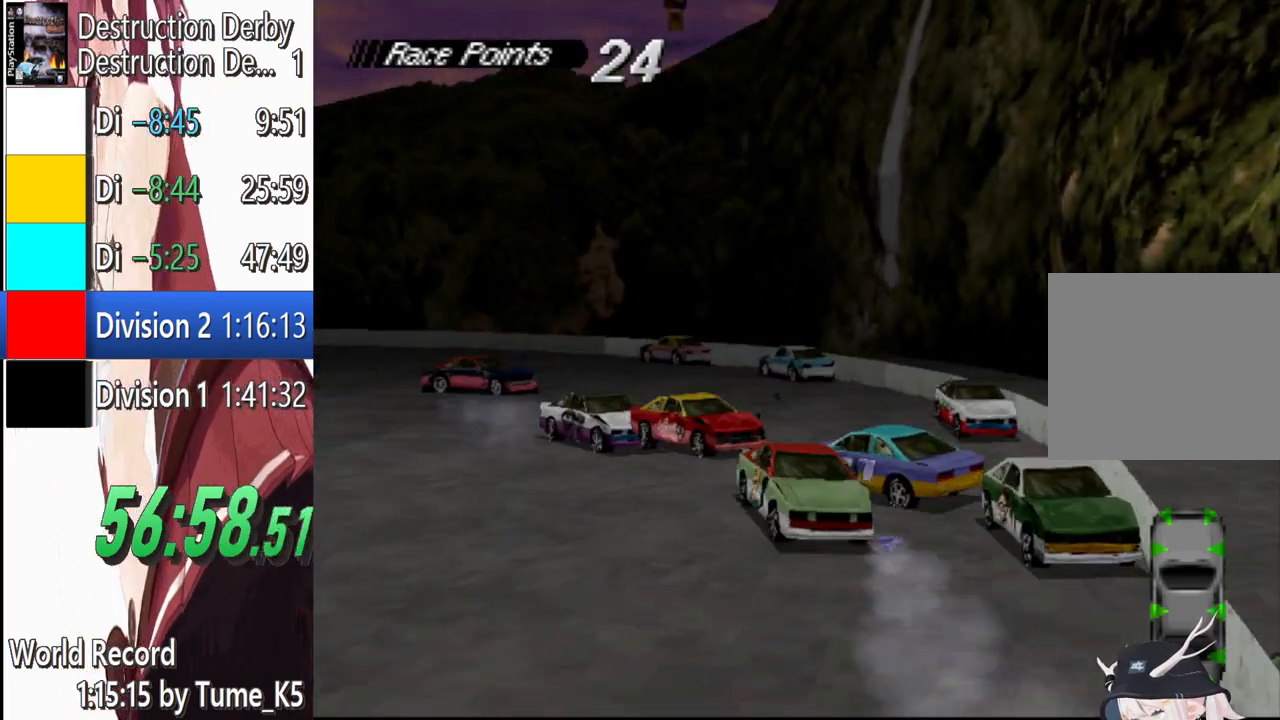
{"buttons": ["SQUARE", "DPAD_RIGHT"], "left_stick": "center", "button_events": [[100, "DPAD_RIGHT", "down"], [220, "DPAD_RIGHT", "up"], [420, "DPAD_RIGHT", "down"]]}
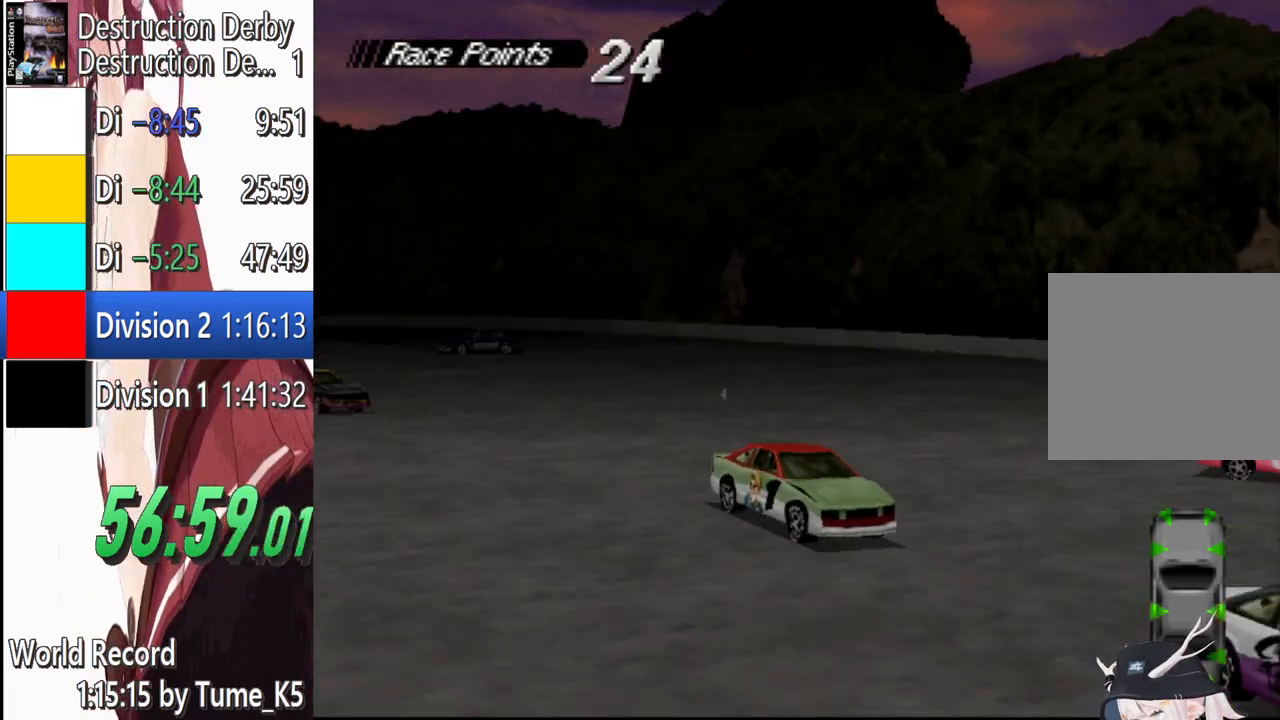
{"buttons": ["SQUARE"], "left_stick": "center", "button_events": [[60, "DPAD_RIGHT", "up"], [160, "DPAD_RIGHT", "down"], [460, "DPAD_RIGHT", "up"]]}
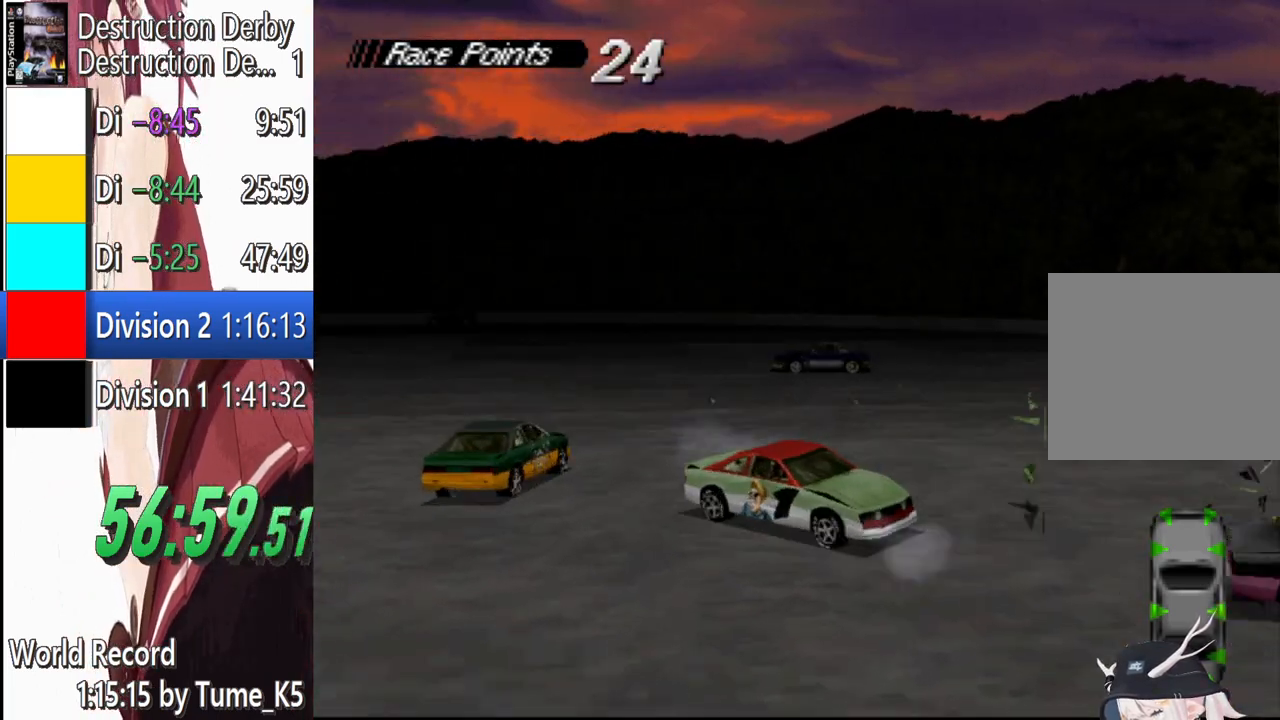
{"buttons": ["SQUARE"], "left_stick": "center", "button_events": []}
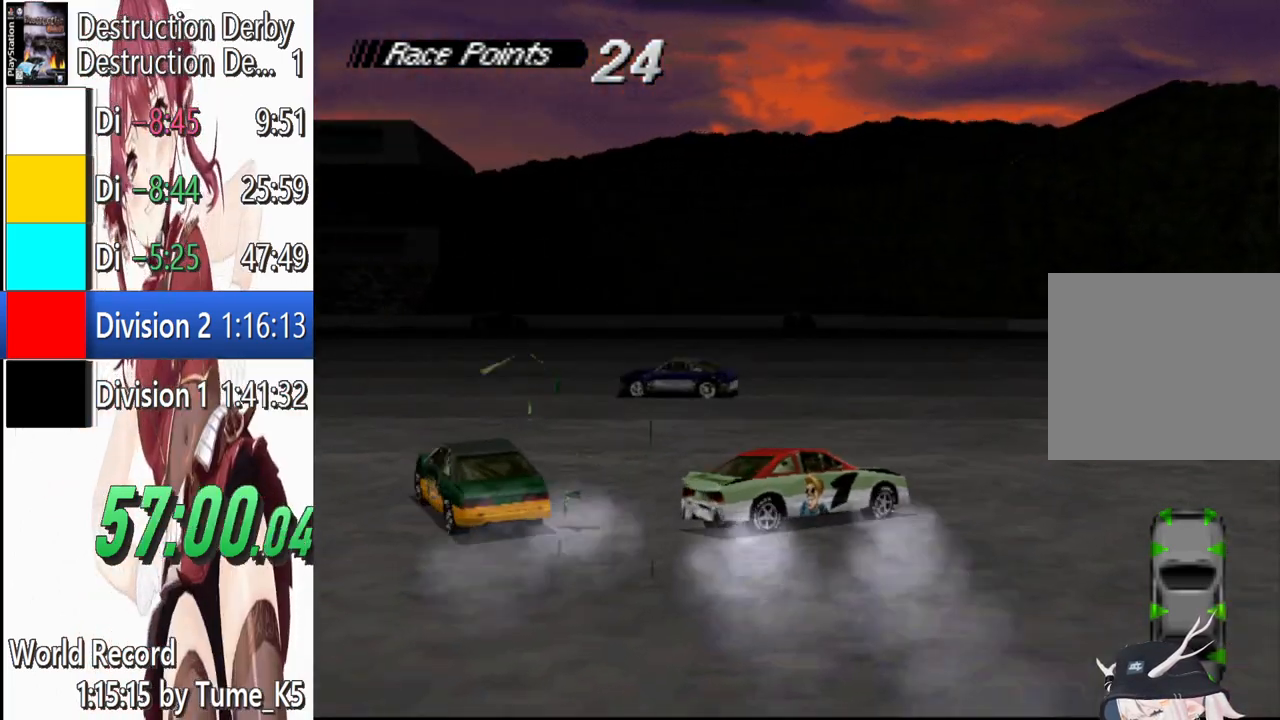
{"buttons": ["CROSS", "DPAD_LEFT"], "left_stick": "center", "button_events": [[300, "CROSS", "down"], [300, "SQUARE", "up"], [460, "DPAD_LEFT", "down"]]}
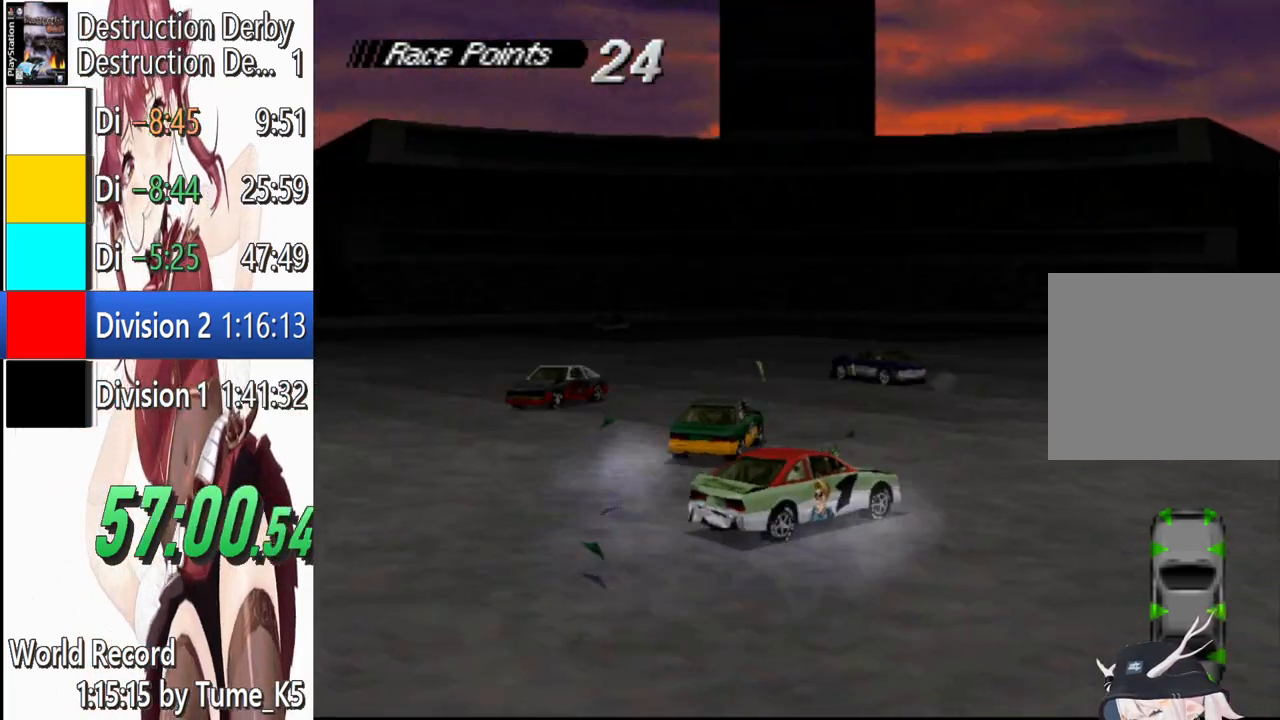
{"buttons": ["CROSS", "DPAD_LEFT"], "left_stick": "center", "button_events": []}
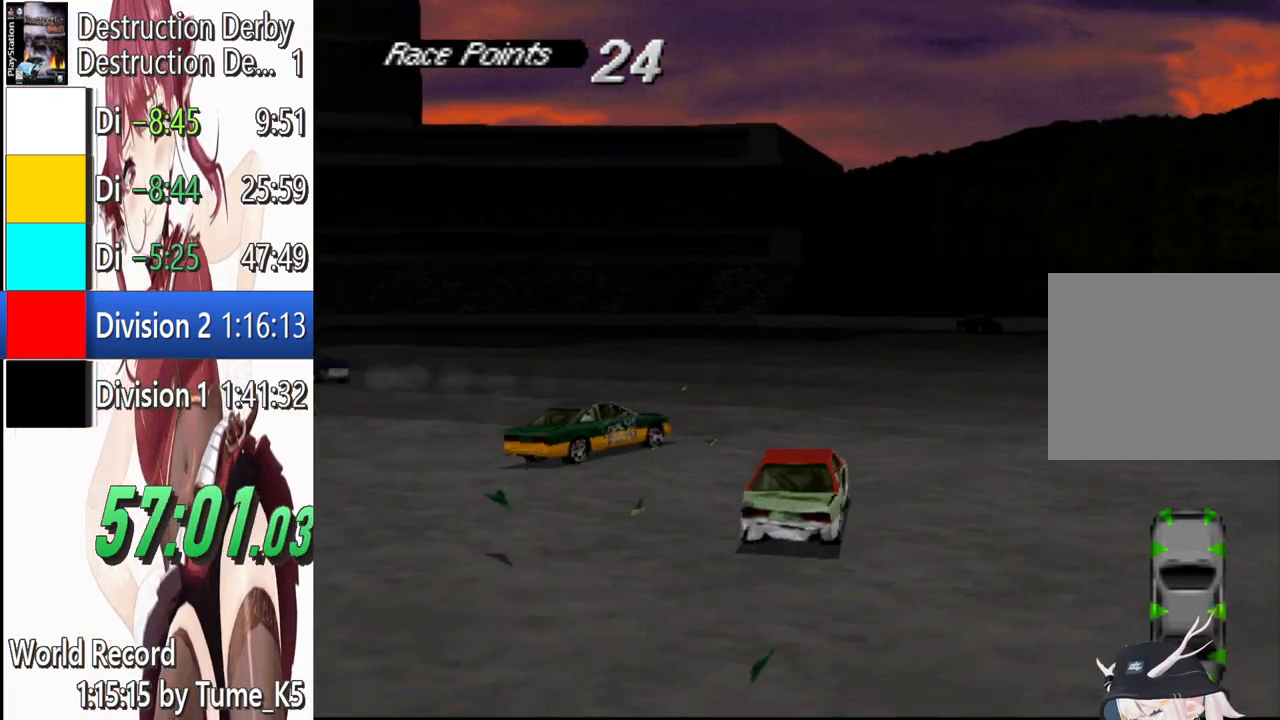
{"buttons": ["CROSS"], "left_stick": "center", "button_events": [[480, "DPAD_LEFT", "up"]]}
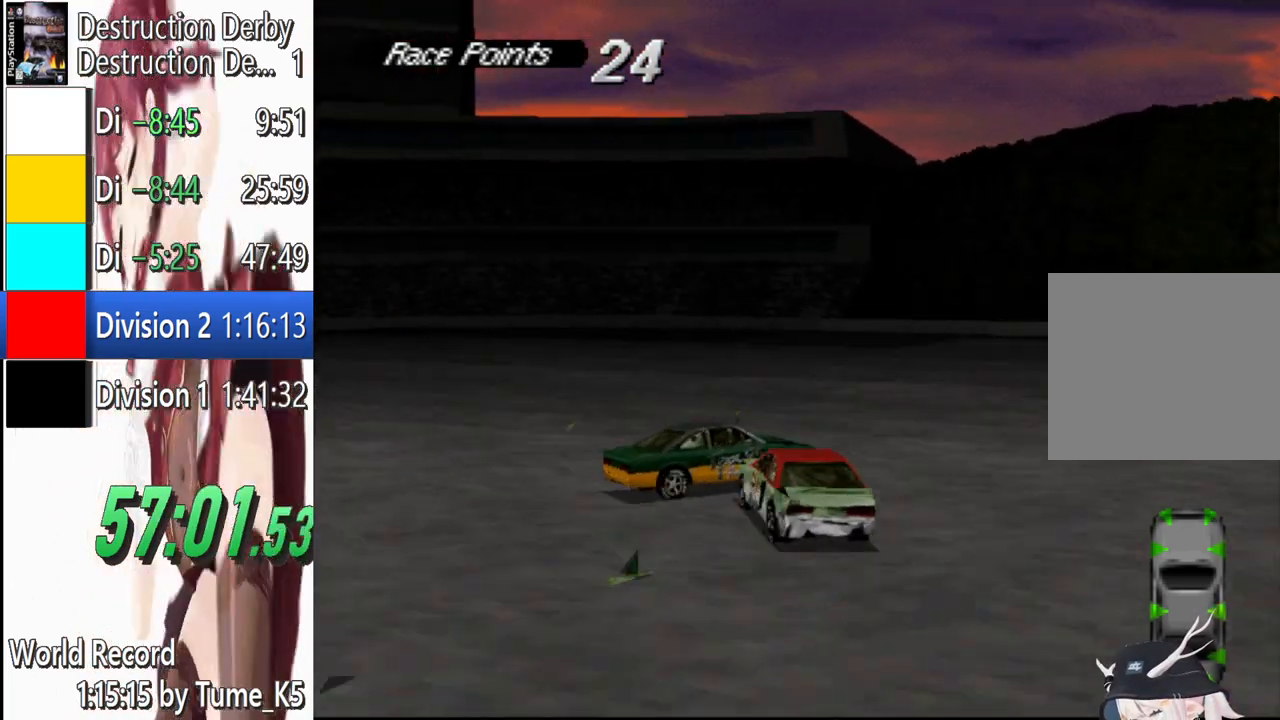
{"buttons": ["CROSS", "DPAD_RIGHT"], "left_stick": "center", "button_events": [[280, "DPAD_RIGHT", "down"]]}
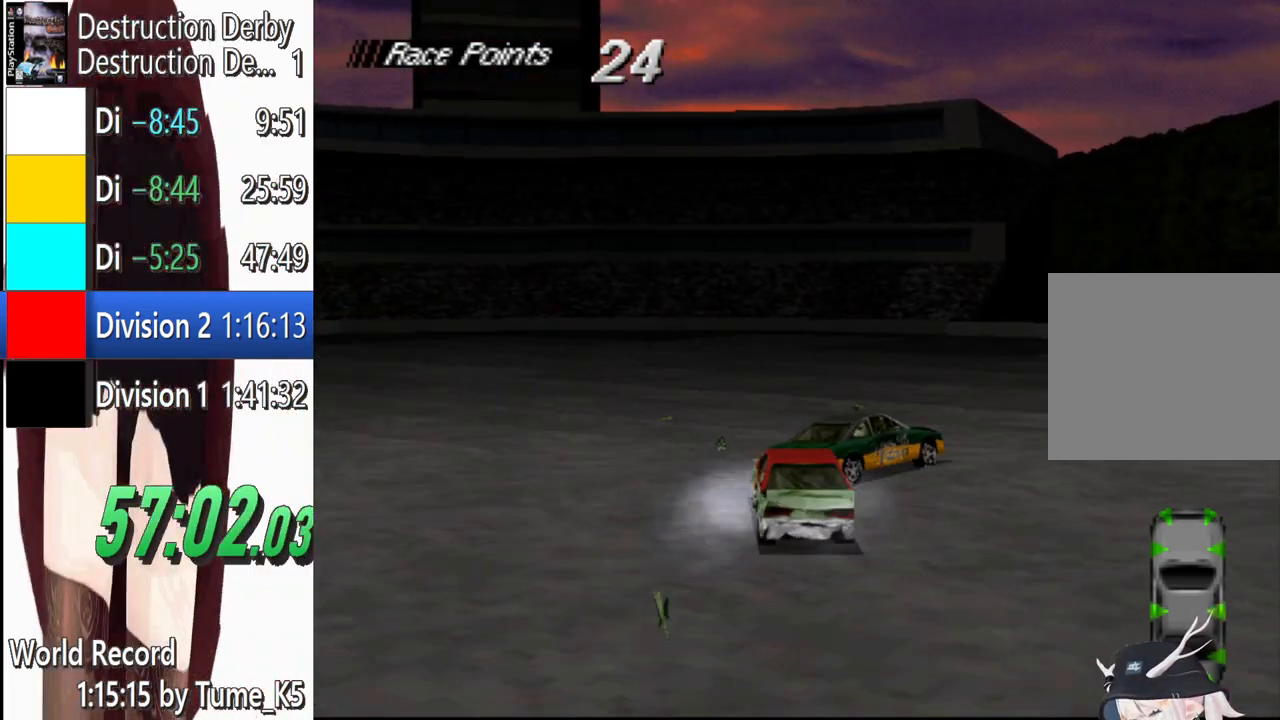
{"buttons": ["CROSS", "DPAD_RIGHT"], "left_stick": "center", "button_events": []}
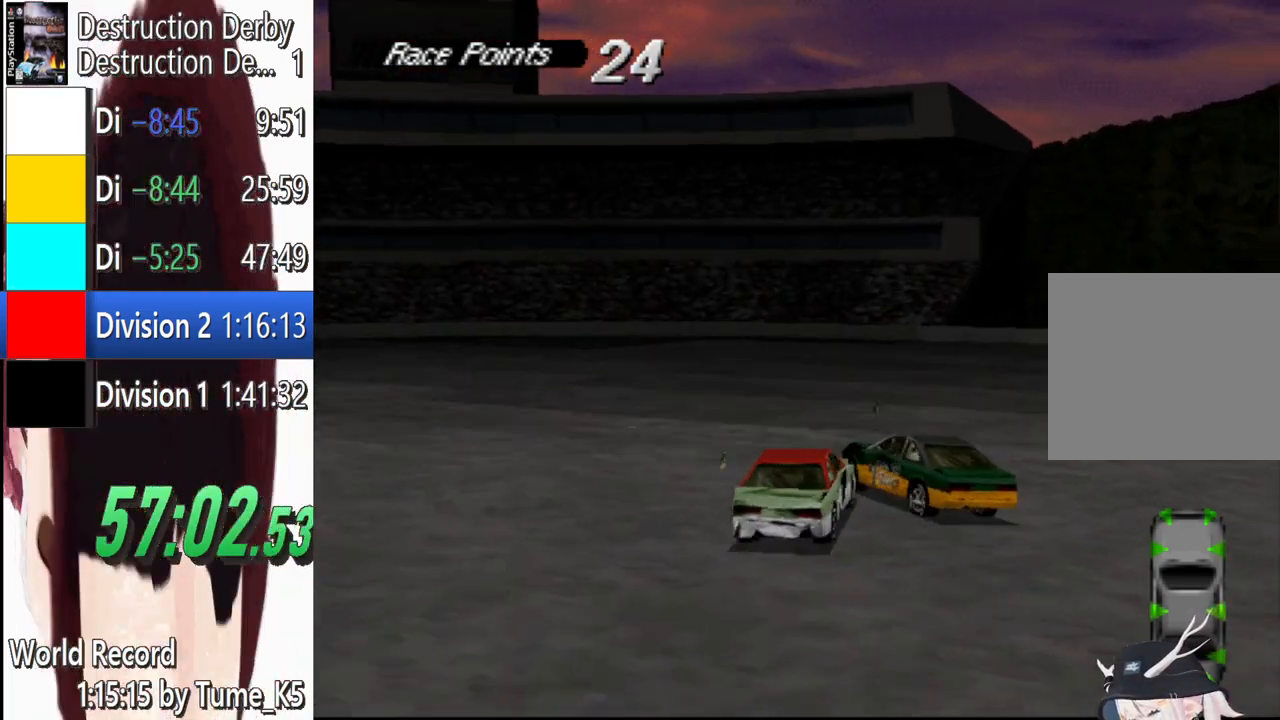
{"buttons": ["CROSS", "DPAD_RIGHT"], "left_stick": "center", "button_events": []}
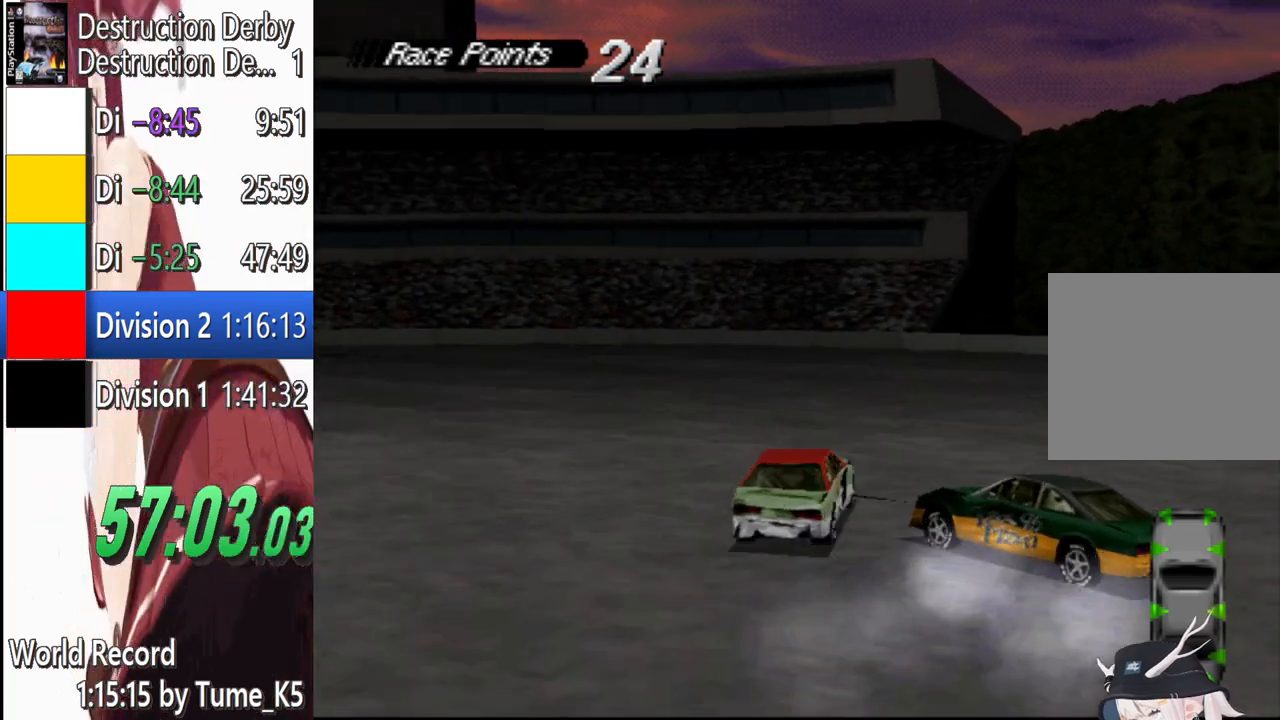
{"buttons": ["CROSS", "DPAD_RIGHT"], "left_stick": "center", "button_events": []}
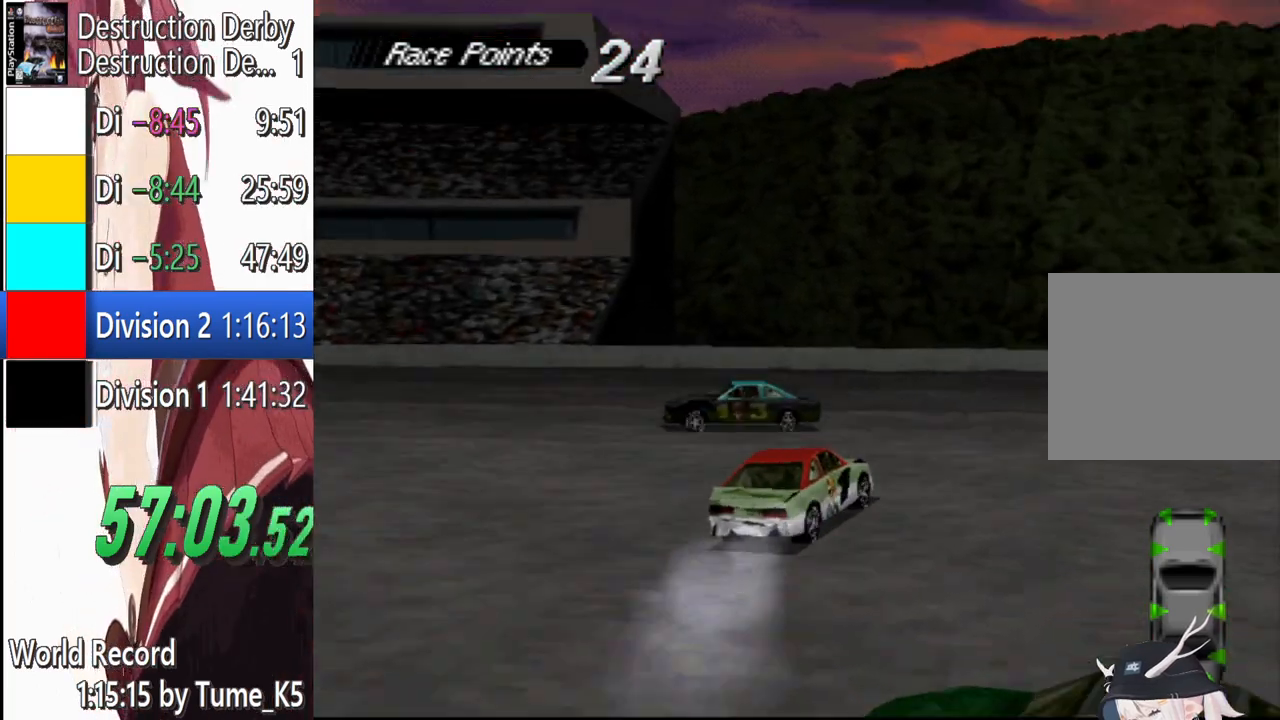
{"buttons": ["CROSS", "DPAD_RIGHT"], "left_stick": "center", "button_events": [[240, "CROSS", "up"], [240, "SQUARE", "down"], [440, "SQUARE", "up"], [460, "CROSS", "down"]]}
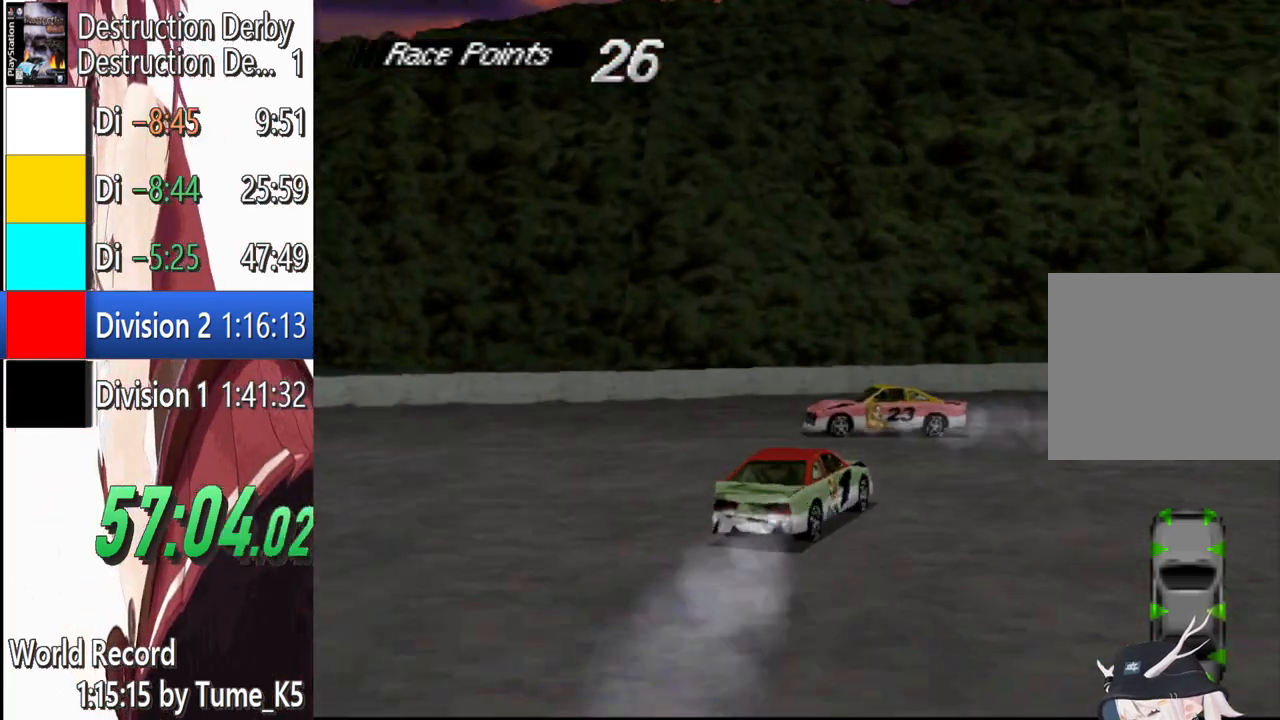
{"buttons": ["CROSS", "DPAD_RIGHT"], "left_stick": "center", "button_events": [[320, "CROSS", "up"], [440, "CROSS", "down"]]}
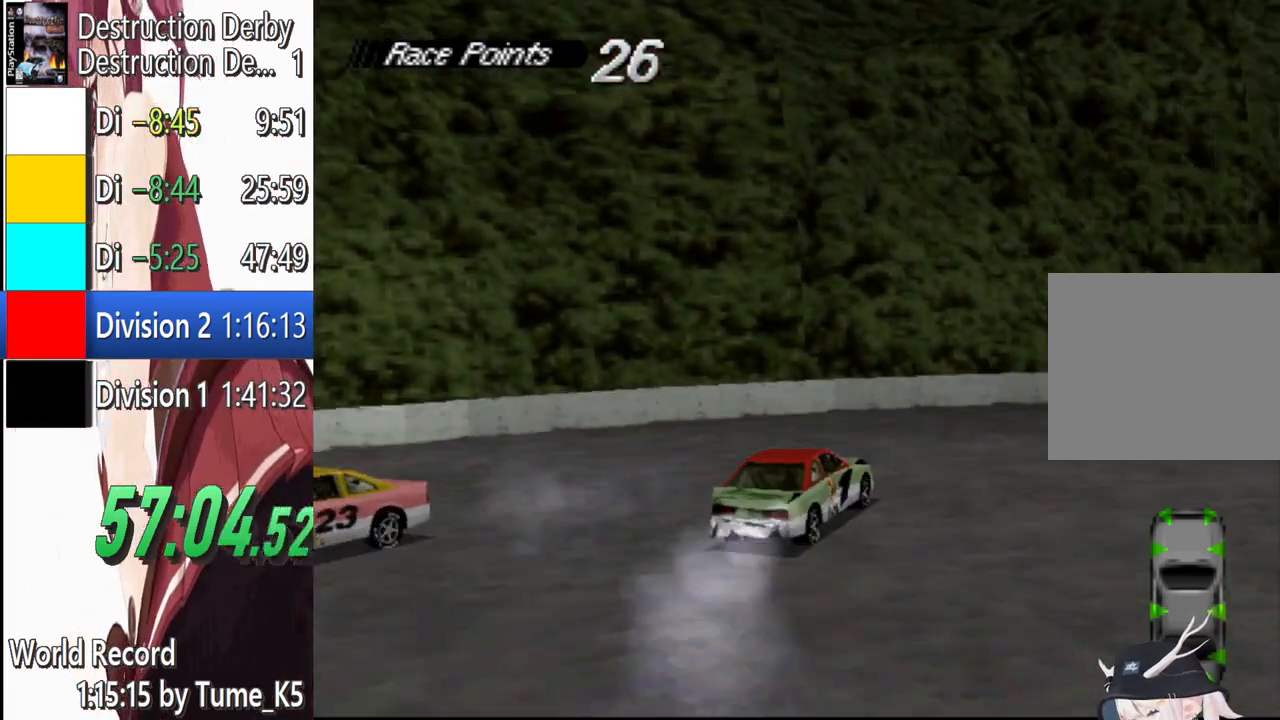
{"buttons": ["CROSS", "DPAD_RIGHT"], "left_stick": "center", "button_events": []}
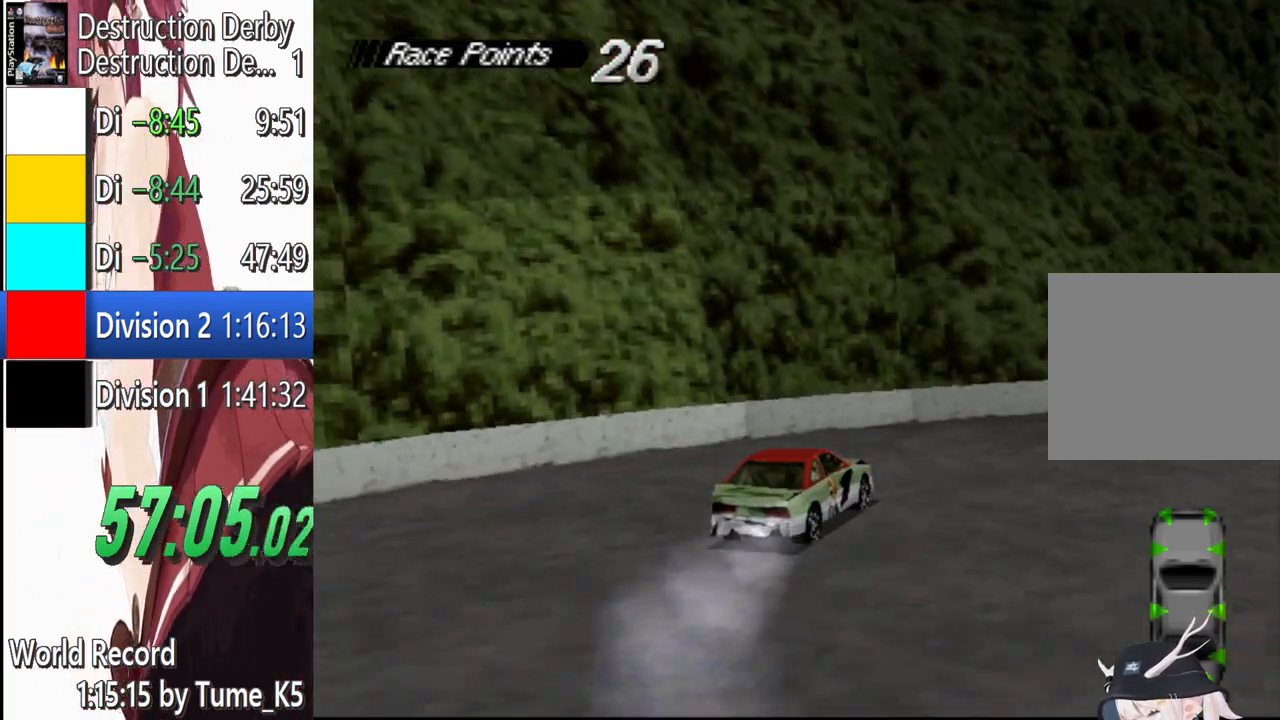
{"buttons": ["CROSS", "DPAD_RIGHT"], "left_stick": "center", "button_events": [[200, "L1", "down"], [200, "L2", "down"], [320, "L1", "up"], [320, "L2", "up"]]}
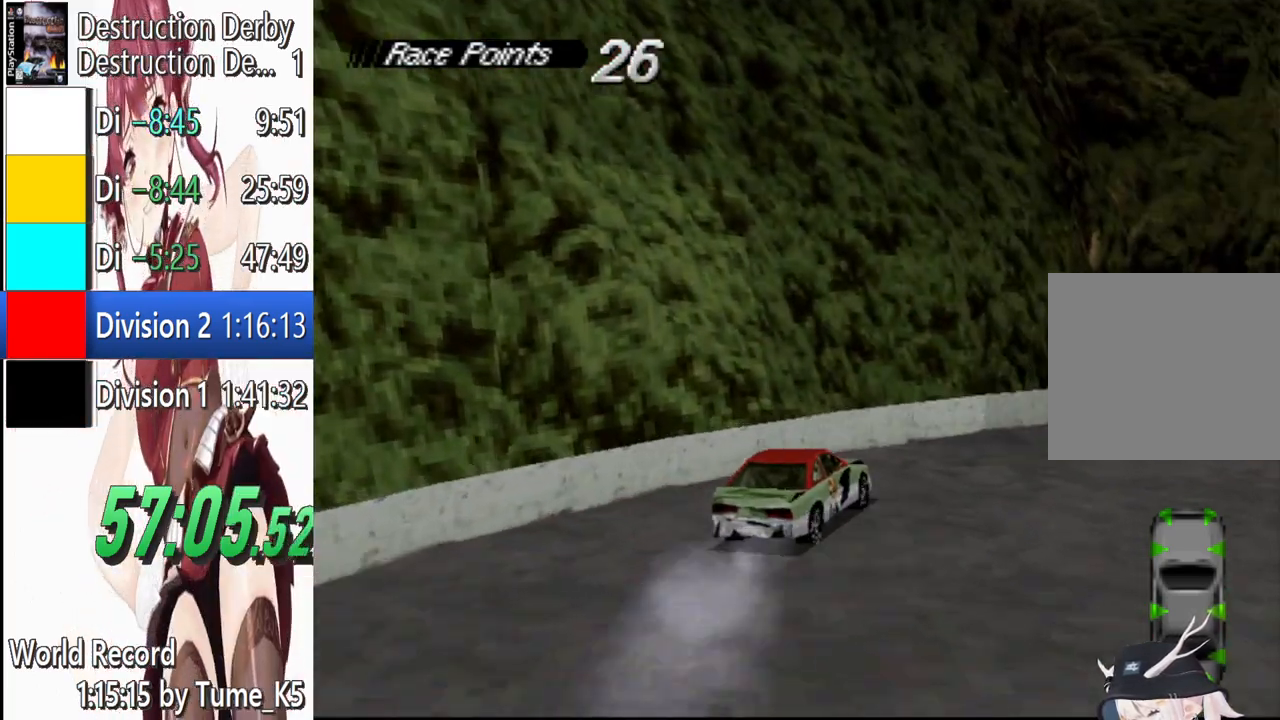
{"buttons": ["CROSS", "DPAD_RIGHT"], "left_stick": "center", "button_events": []}
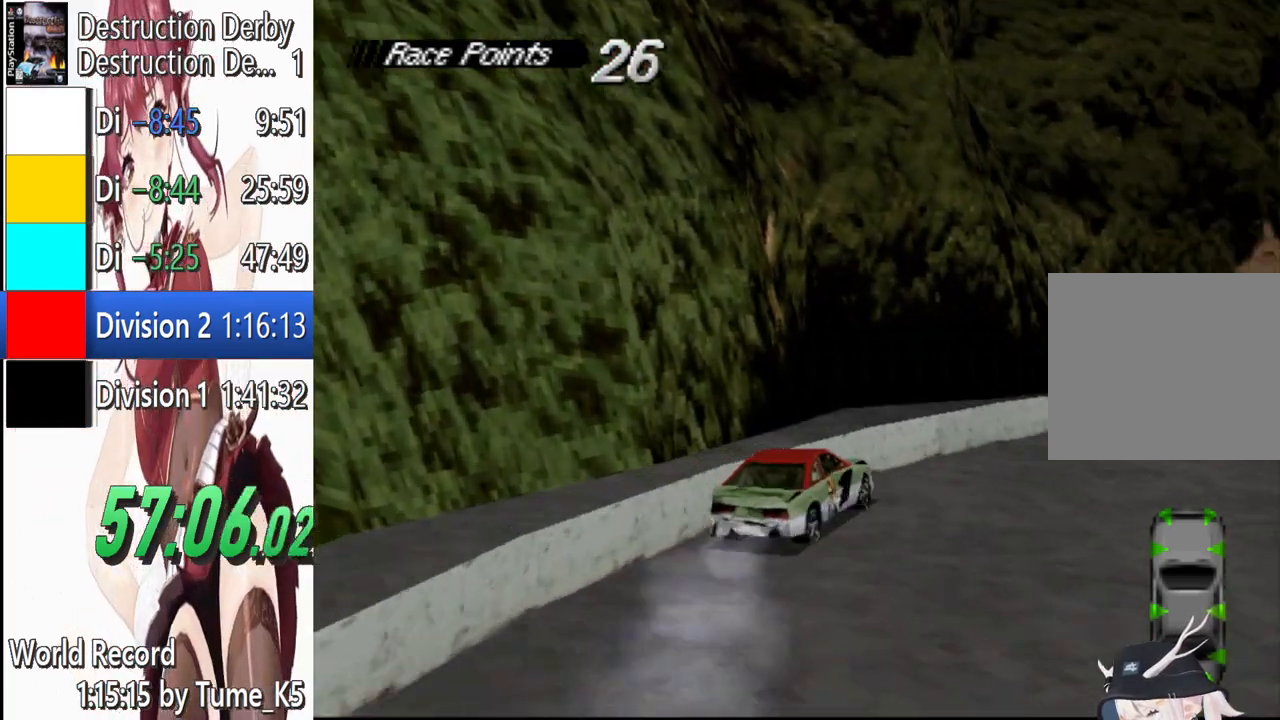
{"buttons": ["CROSS", "DPAD_RIGHT"], "left_stick": "center", "button_events": []}
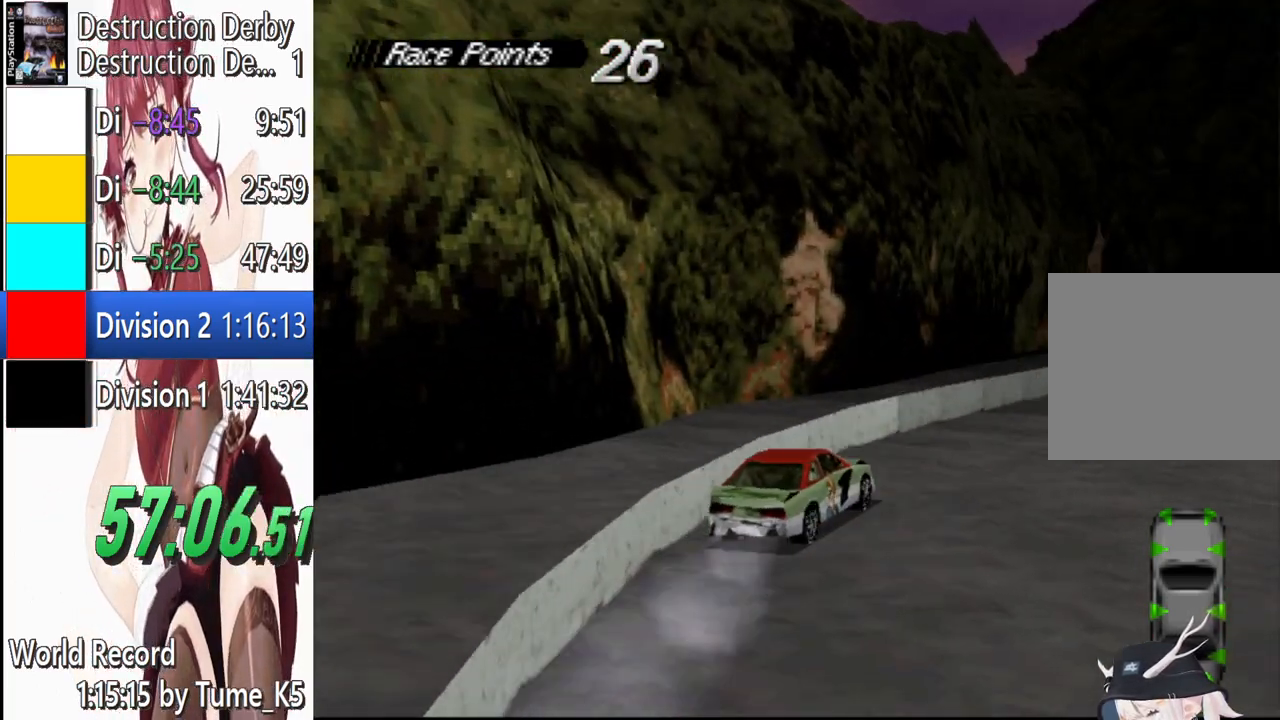
{"buttons": ["CROSS", "DPAD_RIGHT"], "left_stick": "center", "button_events": []}